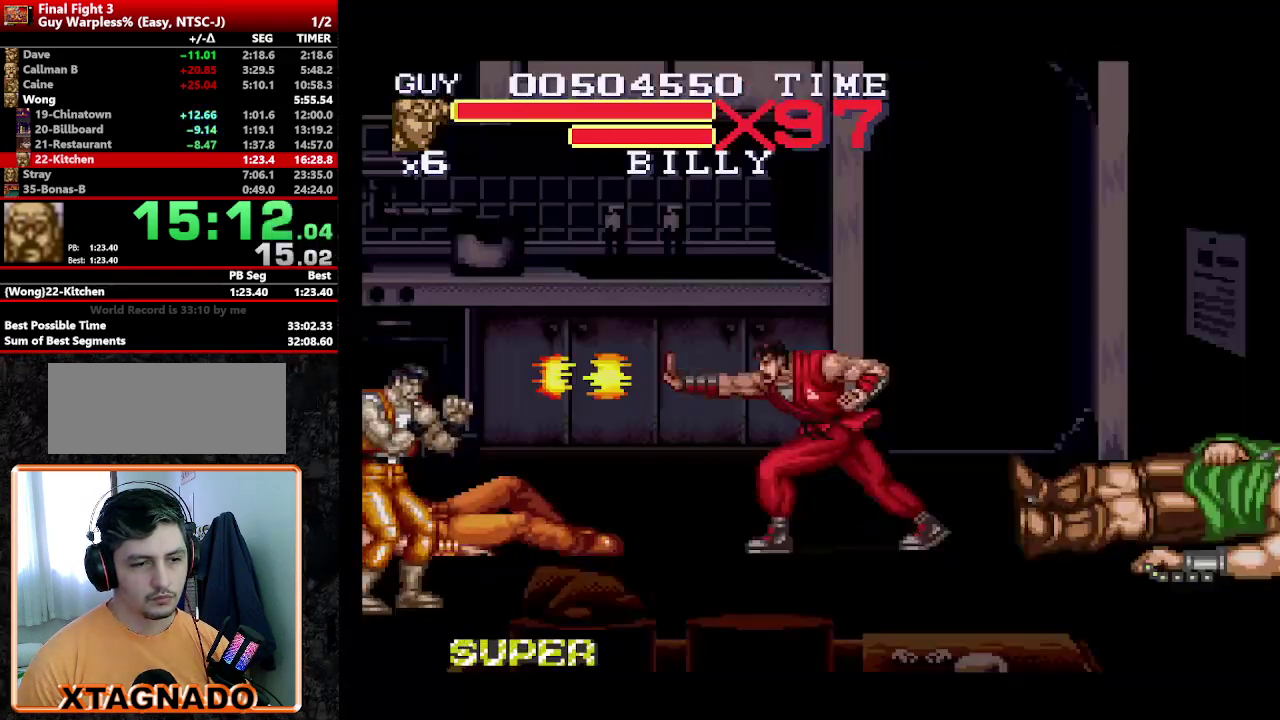
Gameplay with a controller (Nintendo layout); each line is a JSON object with the inputs held at the frame after it. "events" lists button and stick changes between this image and that frame as [ms after this image, input, new state], when the widget could be followed in between. Not read: L3 R3.
{"buttons": ["DPAD_DOWN"], "events": [[383, "DPAD_DOWN", "down"]]}
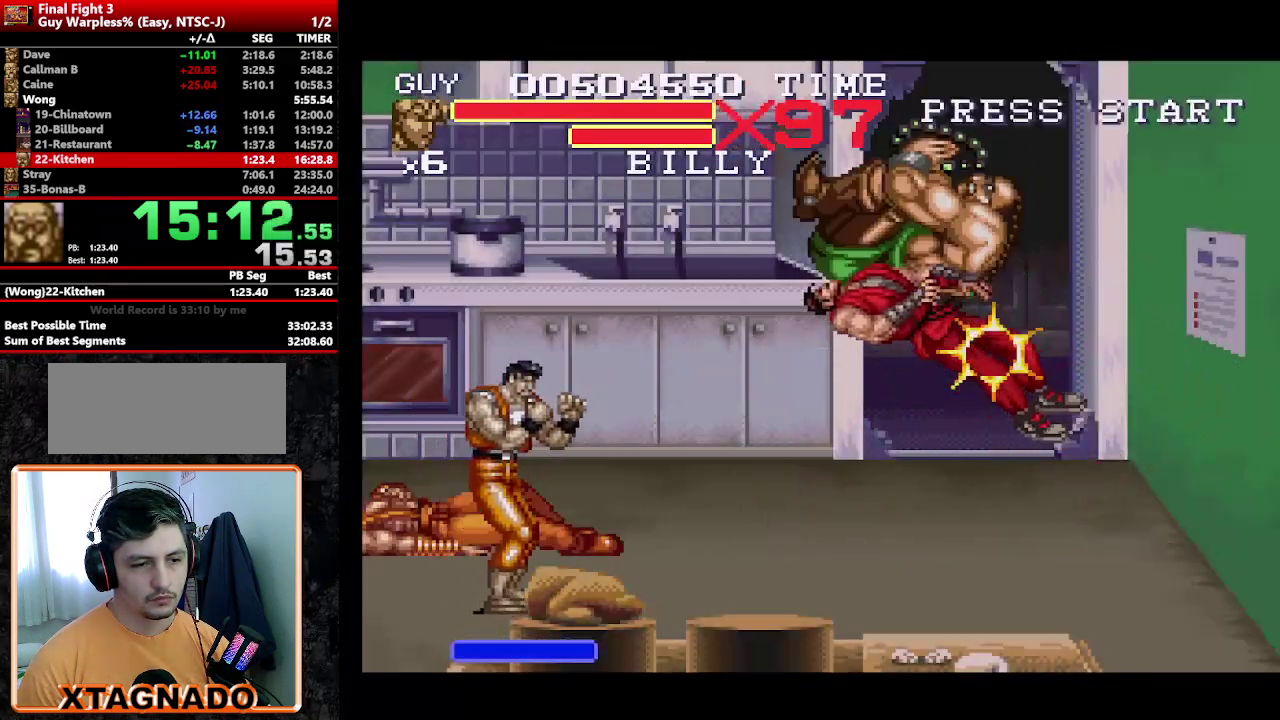
{"buttons": [], "events": [[267, "DPAD_DOWN", "up"]]}
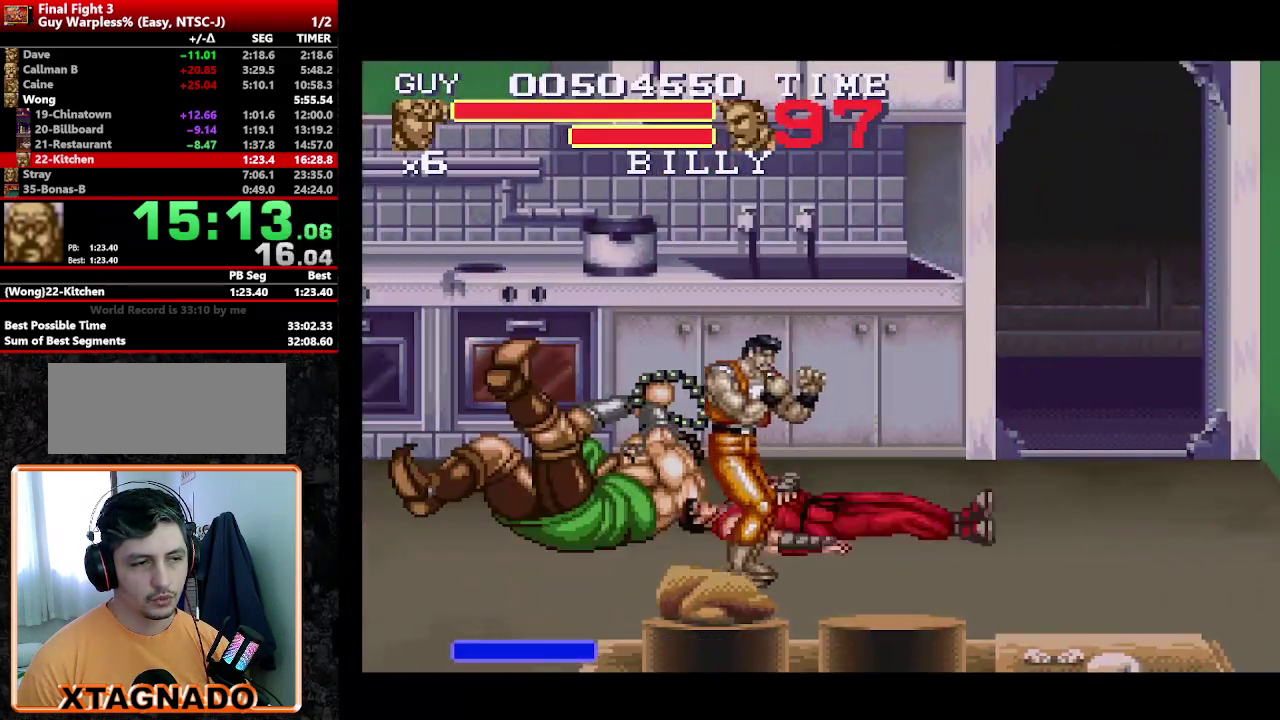
{"buttons": ["Y", "DPAD_LEFT"], "events": [[50, "DPAD_LEFT", "down"], [133, "DPAD_DOWN", "down"], [183, "DPAD_LEFT", "up"], [233, "DPAD_DOWN", "up"], [283, "DPAD_LEFT", "down"], [283, "Y", "down"], [367, "DPAD_LEFT", "up"], [367, "Y", "up"], [417, "DPAD_LEFT", "down"], [417, "Y", "down"]]}
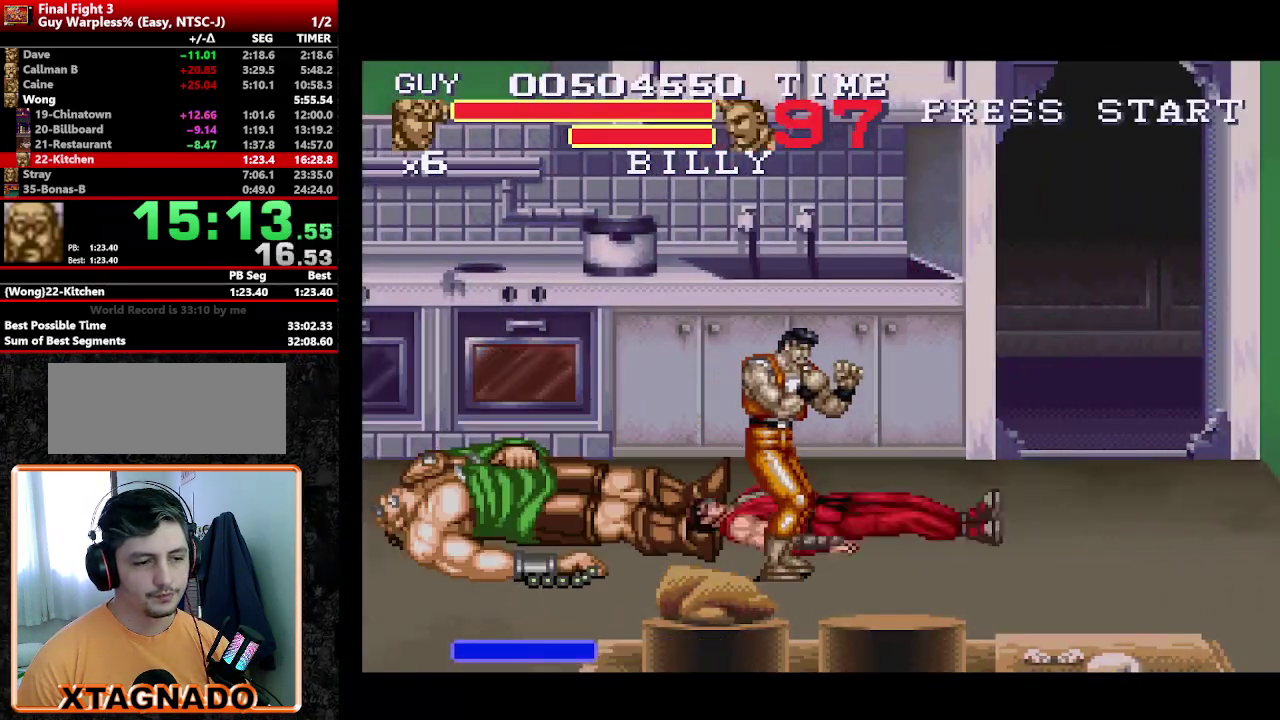
{"buttons": [], "events": [[17, "DPAD_LEFT", "up"], [100, "Y", "up"], [200, "Y", "down"], [250, "Y", "up"]]}
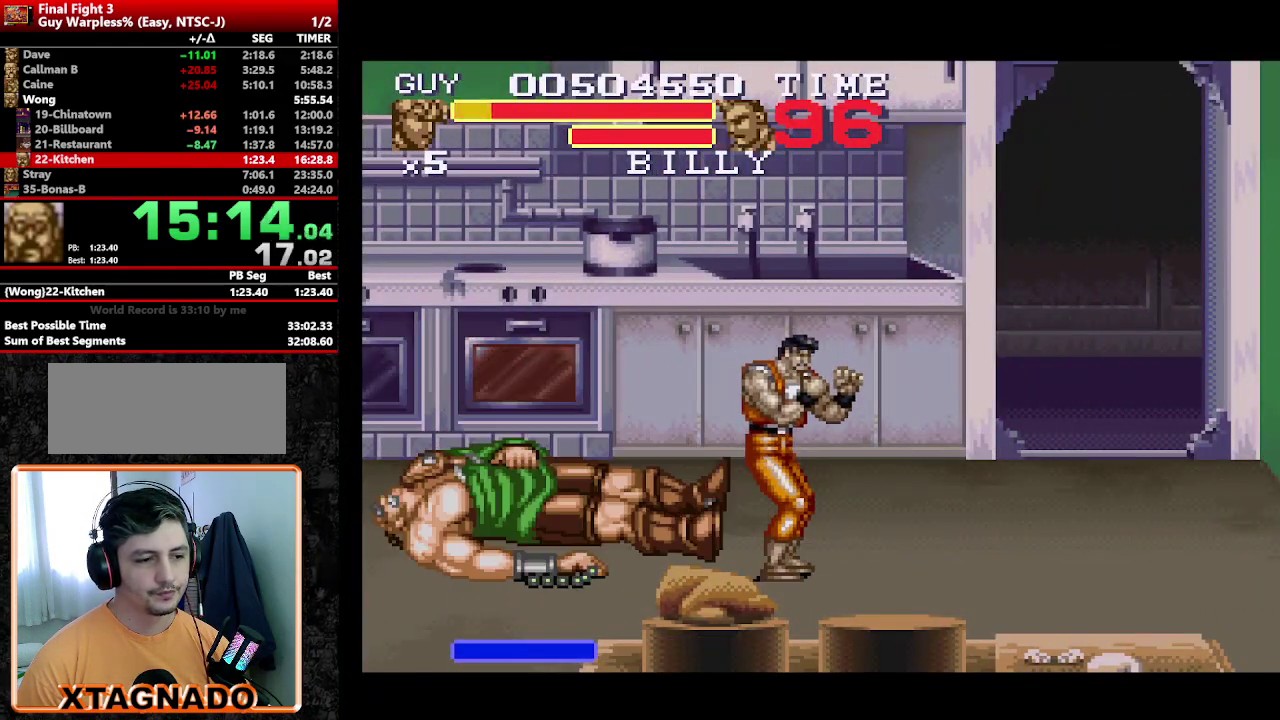
{"buttons": [], "events": []}
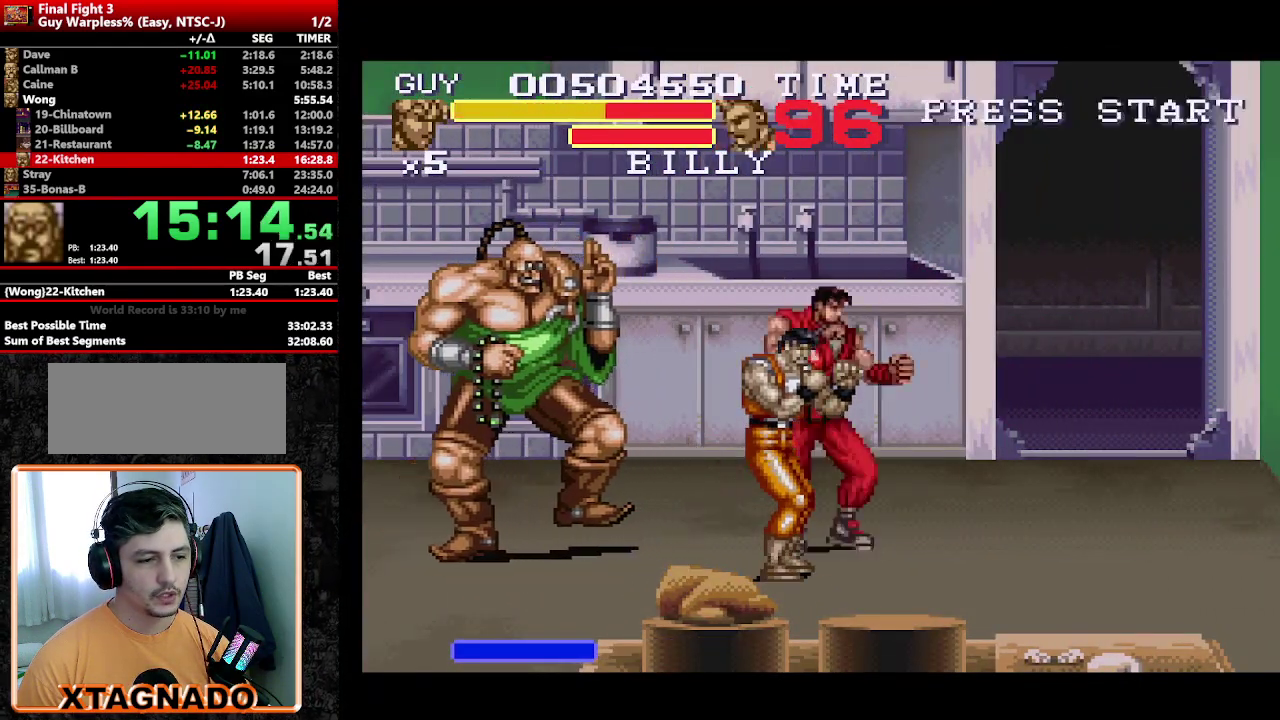
{"buttons": ["DPAD_DOWN"], "events": [[367, "DPAD_DOWN", "down"]]}
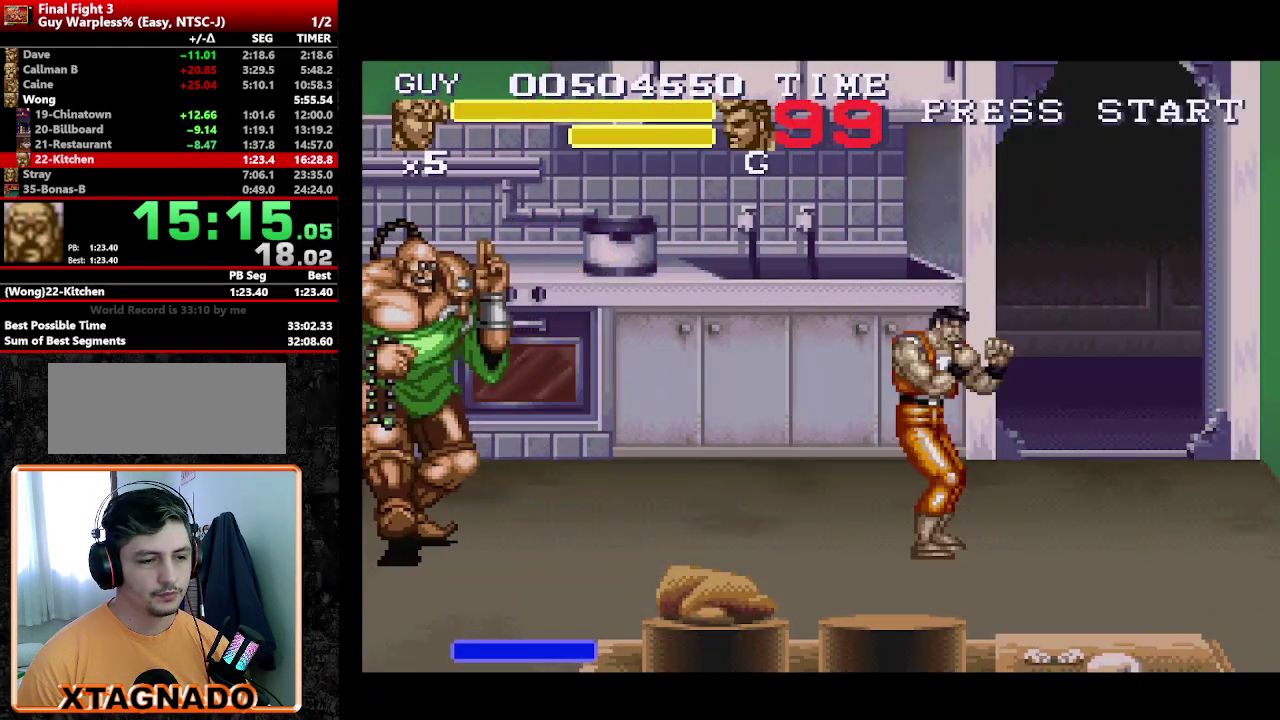
{"buttons": [], "events": [[100, "DPAD_DOWN", "up"], [300, "Y", "down"], [383, "Y", "up"]]}
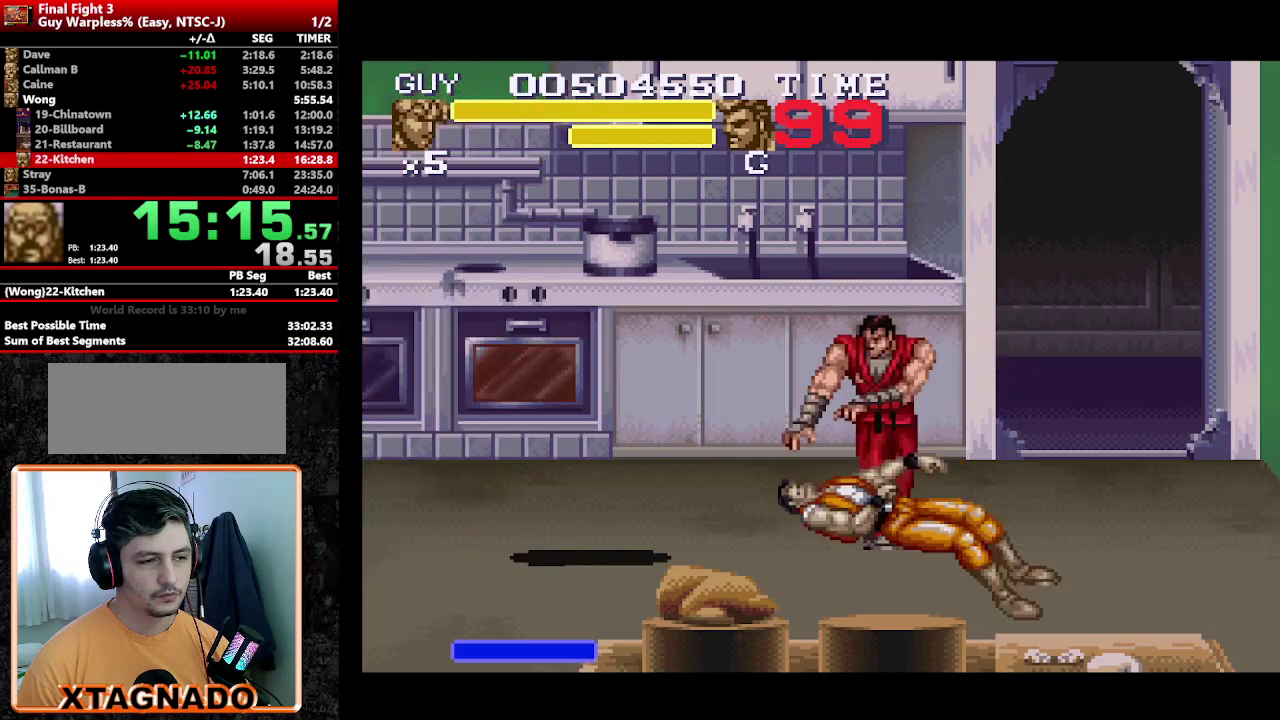
{"buttons": [], "events": []}
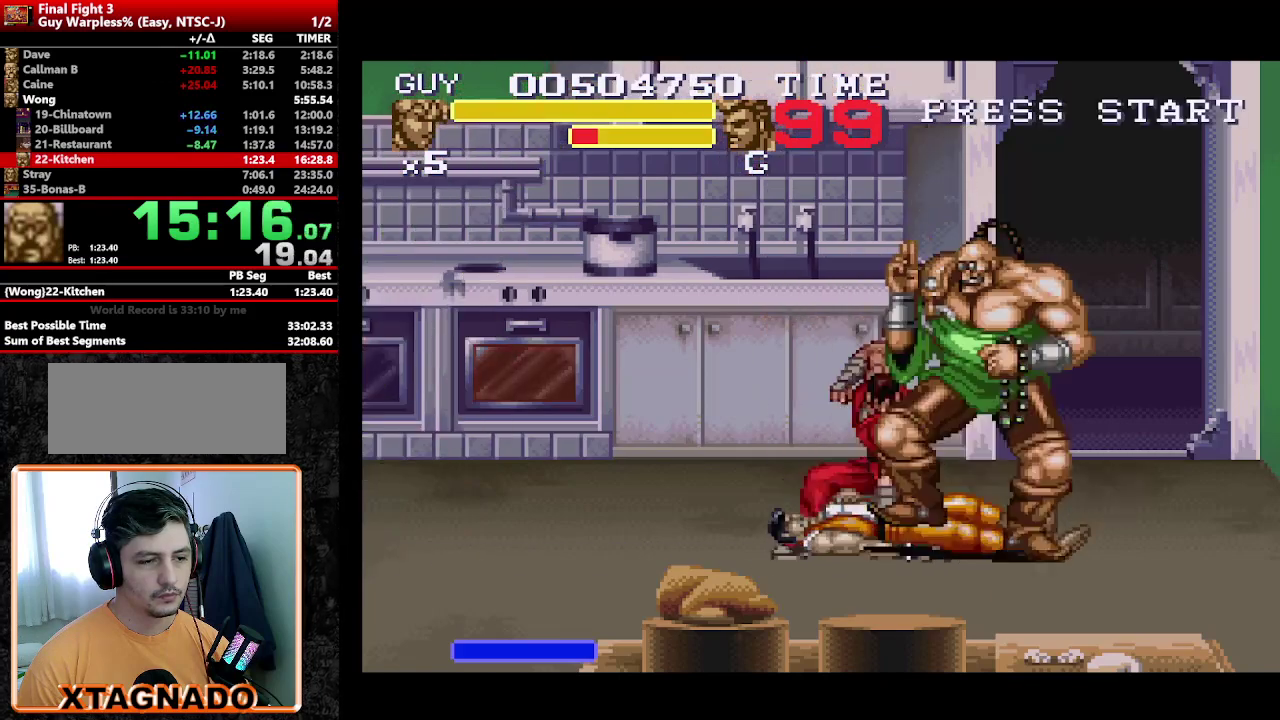
{"buttons": ["DPAD_RIGHT"], "events": [[367, "DPAD_RIGHT", "down"]]}
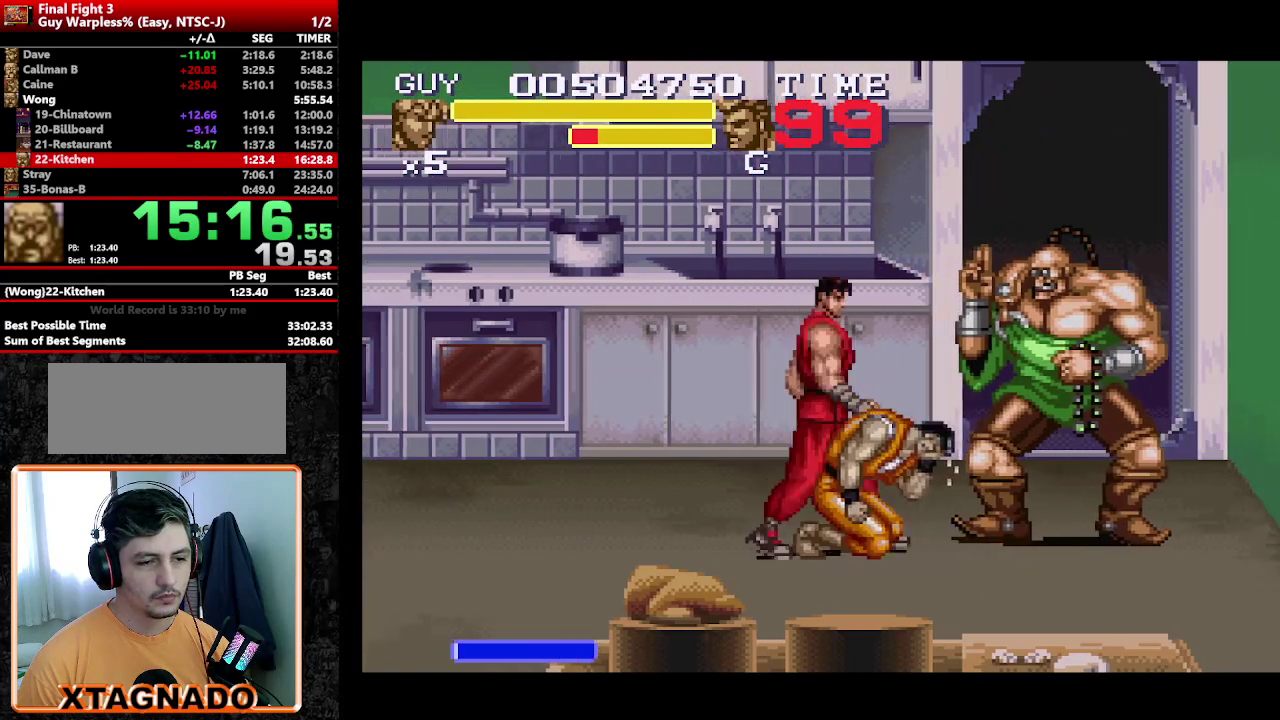
{"buttons": ["DPAD_RIGHT"], "events": [[67, "DPAD_RIGHT", "up"], [67, "Y", "down"], [200, "Y", "up"], [250, "Y", "down"], [333, "Y", "up"], [433, "DPAD_RIGHT", "down"]]}
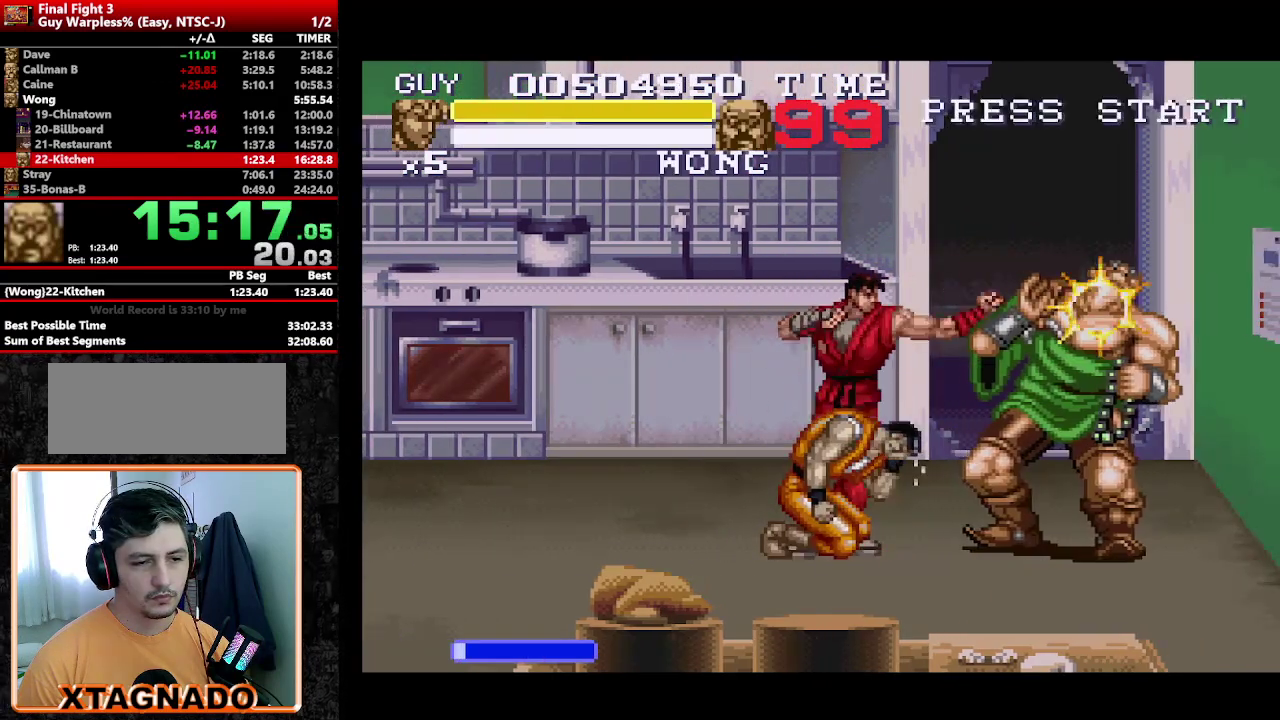
{"buttons": [], "events": [[33, "DPAD_RIGHT", "up"], [83, "DPAD_RIGHT", "down"], [167, "Y", "down"], [217, "DPAD_RIGHT", "up"], [350, "Y", "up"], [400, "Y", "down"], [500, "Y", "up"]]}
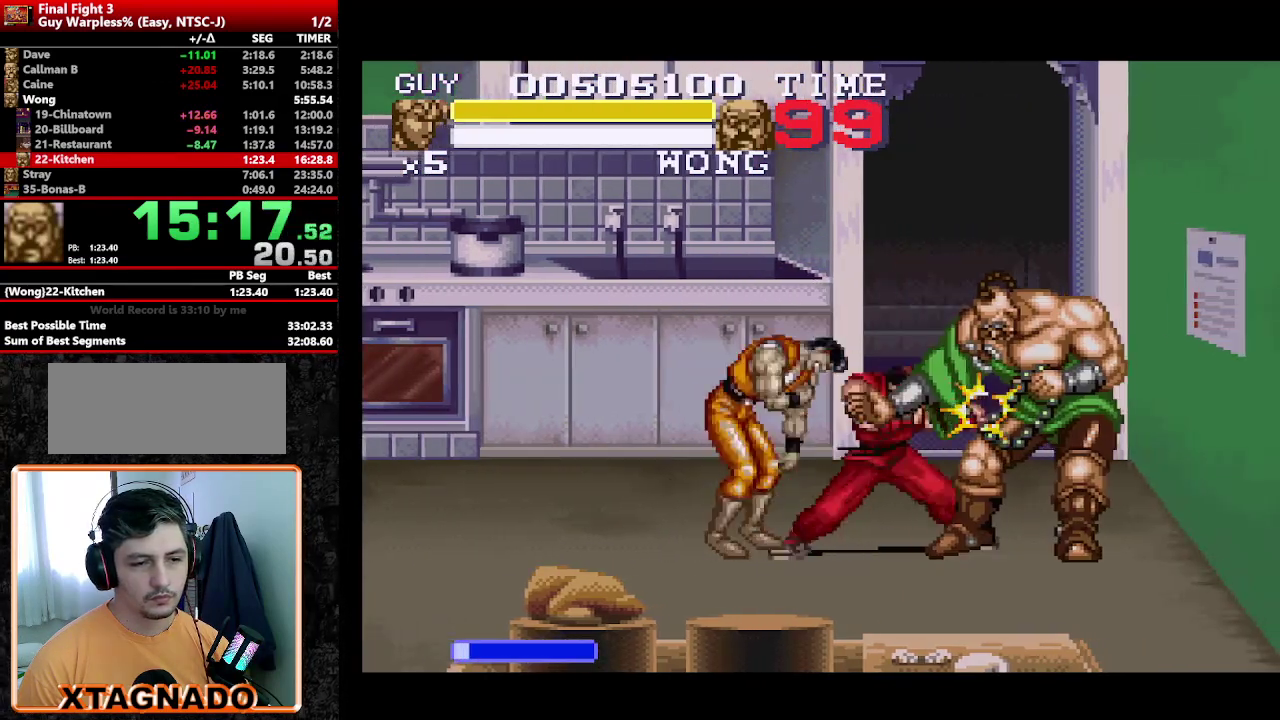
{"buttons": ["Y"], "events": [[83, "DPAD_RIGHT", "down"], [183, "DPAD_RIGHT", "up"], [233, "DPAD_RIGHT", "down"], [333, "DPAD_RIGHT", "up"], [467, "Y", "down"]]}
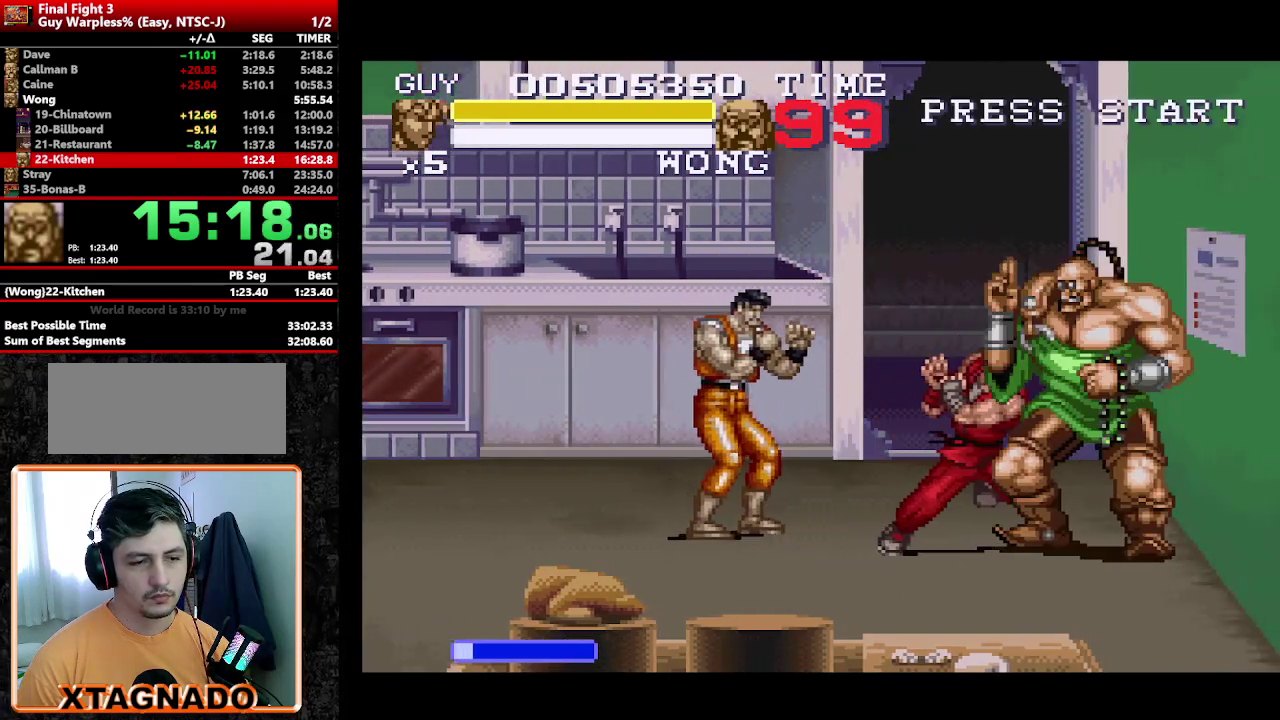
{"buttons": [], "events": [[100, "Y", "up"], [200, "DPAD_RIGHT", "down"], [283, "DPAD_RIGHT", "up"], [333, "DPAD_RIGHT", "down"], [383, "Y", "down"], [433, "DPAD_RIGHT", "up"], [483, "Y", "up"]]}
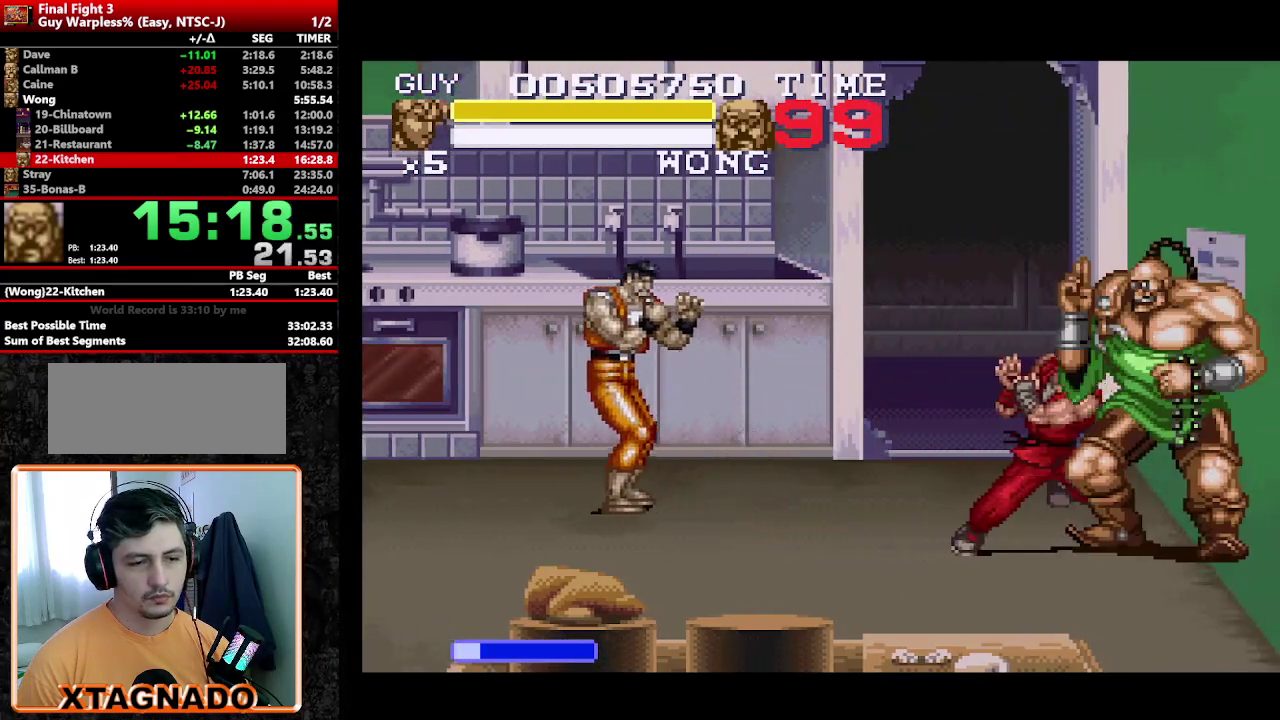
{"buttons": [], "events": [[33, "Y", "down"], [83, "Y", "up"], [133, "Y", "down"], [183, "Y", "up"], [267, "Y", "down"], [417, "Y", "up"]]}
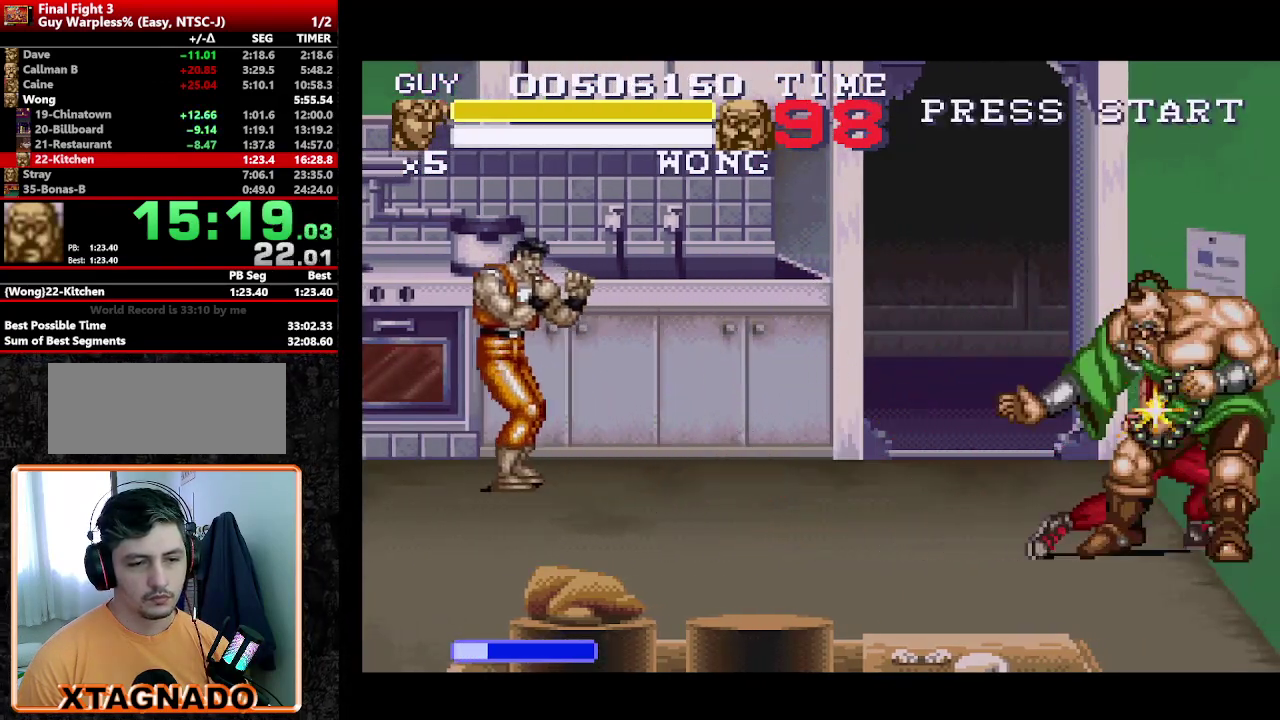
{"buttons": ["DPAD_LEFT"], "events": [[50, "DPAD_LEFT", "down"], [183, "DPAD_UP", "down"], [233, "DPAD_RIGHT", "down"], [283, "DPAD_LEFT", "up"], [333, "DPAD_LEFT", "down"], [383, "DPAD_UP", "up"], [417, "DPAD_RIGHT", "up"]]}
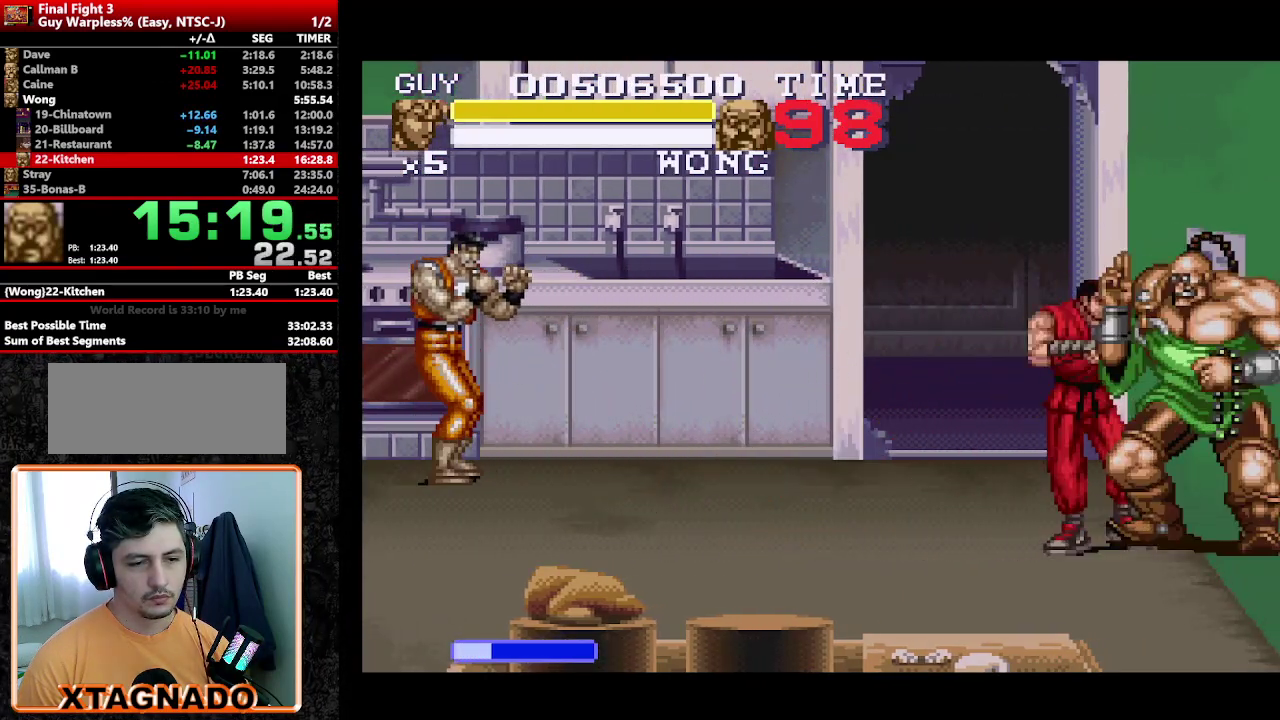
{"buttons": [], "events": [[250, "DPAD_LEFT", "up"], [350, "Y", "down"], [433, "Y", "up"]]}
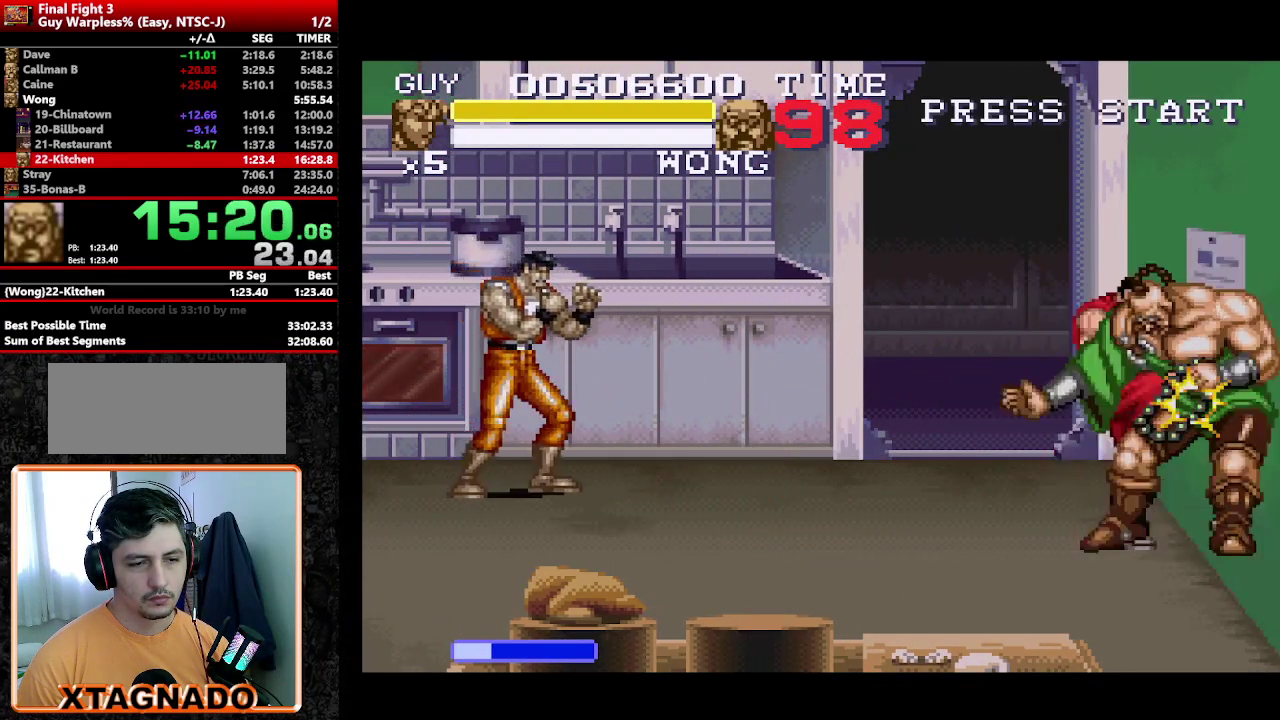
{"buttons": ["Y", "DPAD_LEFT"], "events": [[33, "Y", "down"], [167, "Y", "up"], [217, "DPAD_DOWN", "down"], [350, "Y", "down"], [400, "DPAD_LEFT", "down"], [450, "DPAD_DOWN", "up"], [450, "Y", "up"], [500, "Y", "down"]]}
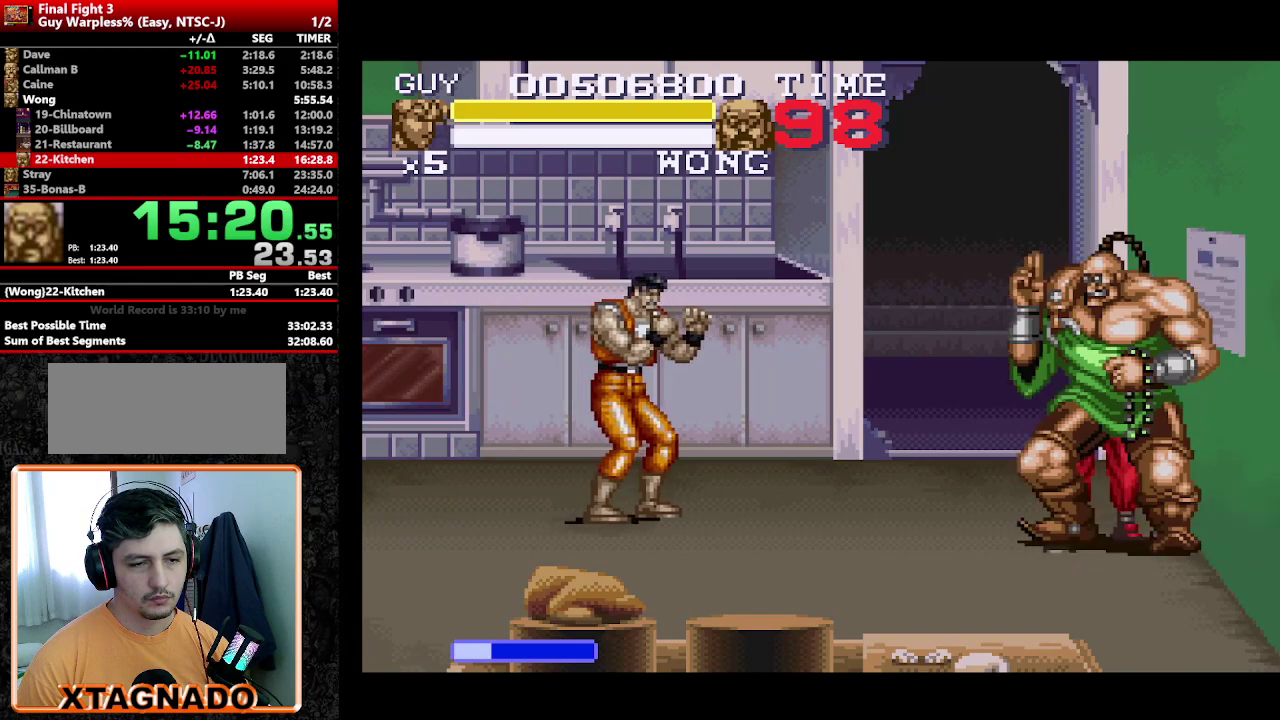
{"buttons": [], "events": [[150, "Y", "up"], [233, "Y", "down"], [283, "Y", "up"], [333, "Y", "down"], [383, "Y", "up"], [417, "DPAD_LEFT", "up"]]}
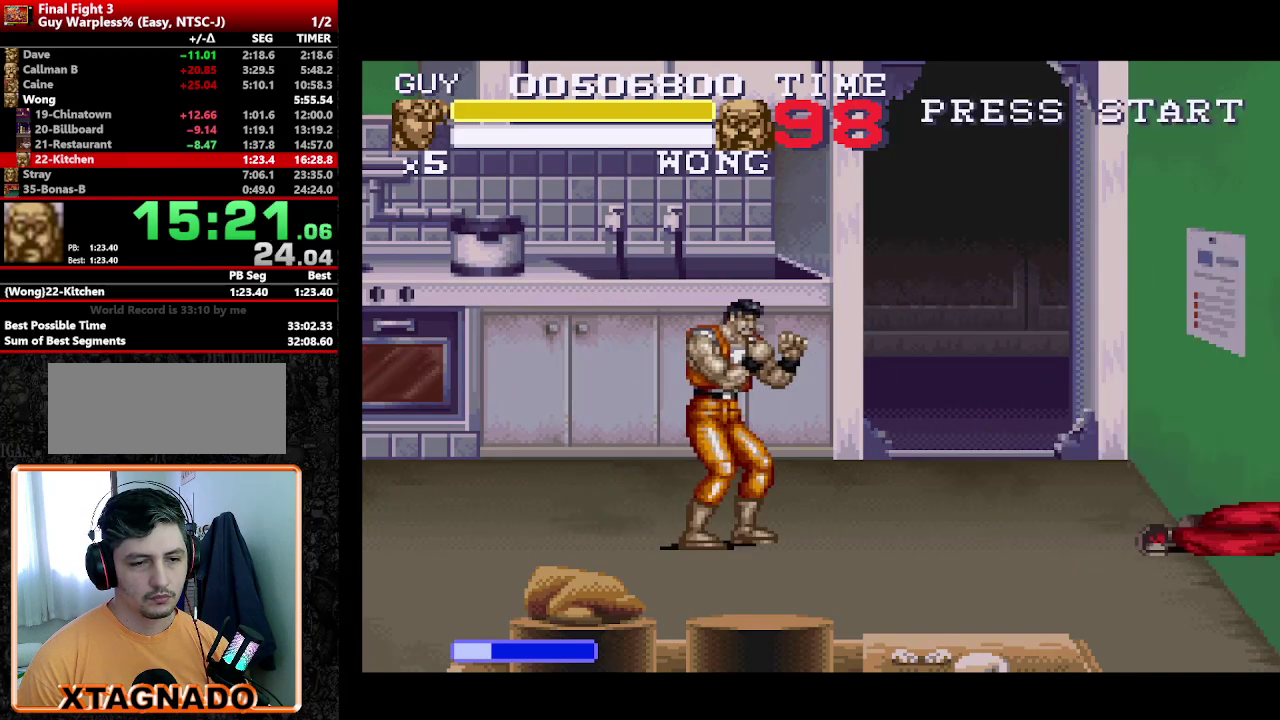
{"buttons": [], "events": []}
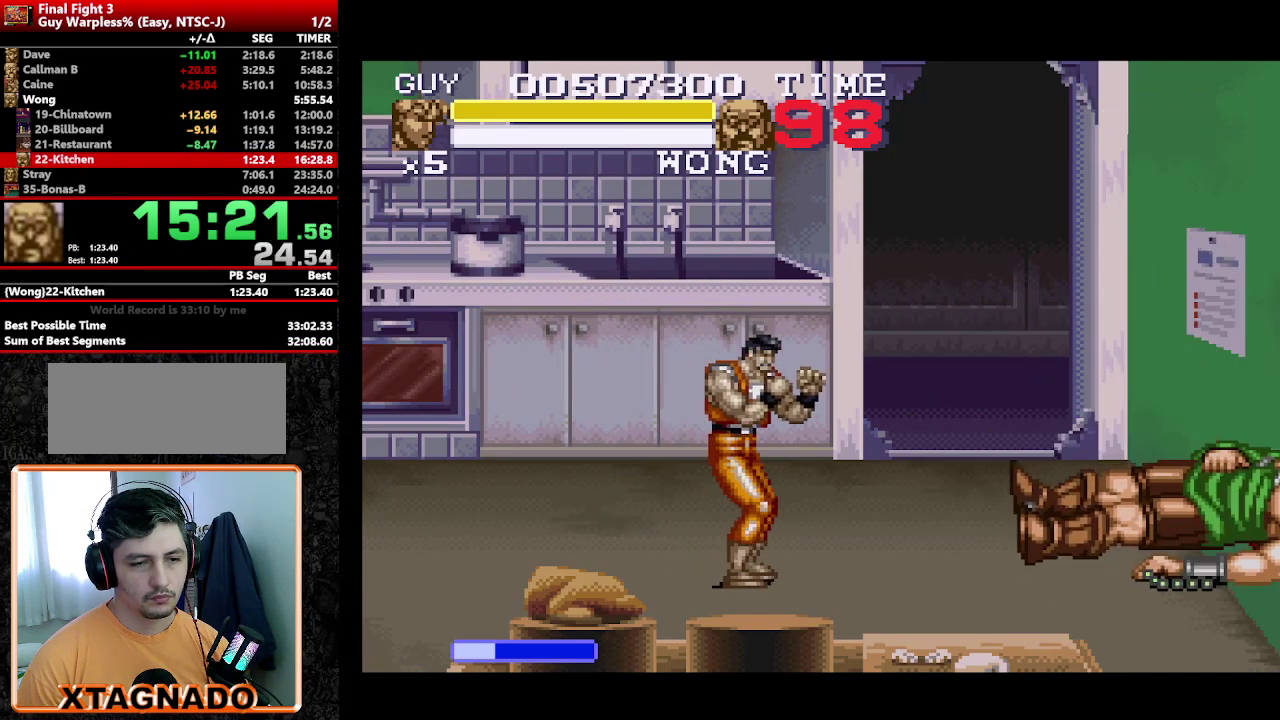
{"buttons": [], "events": []}
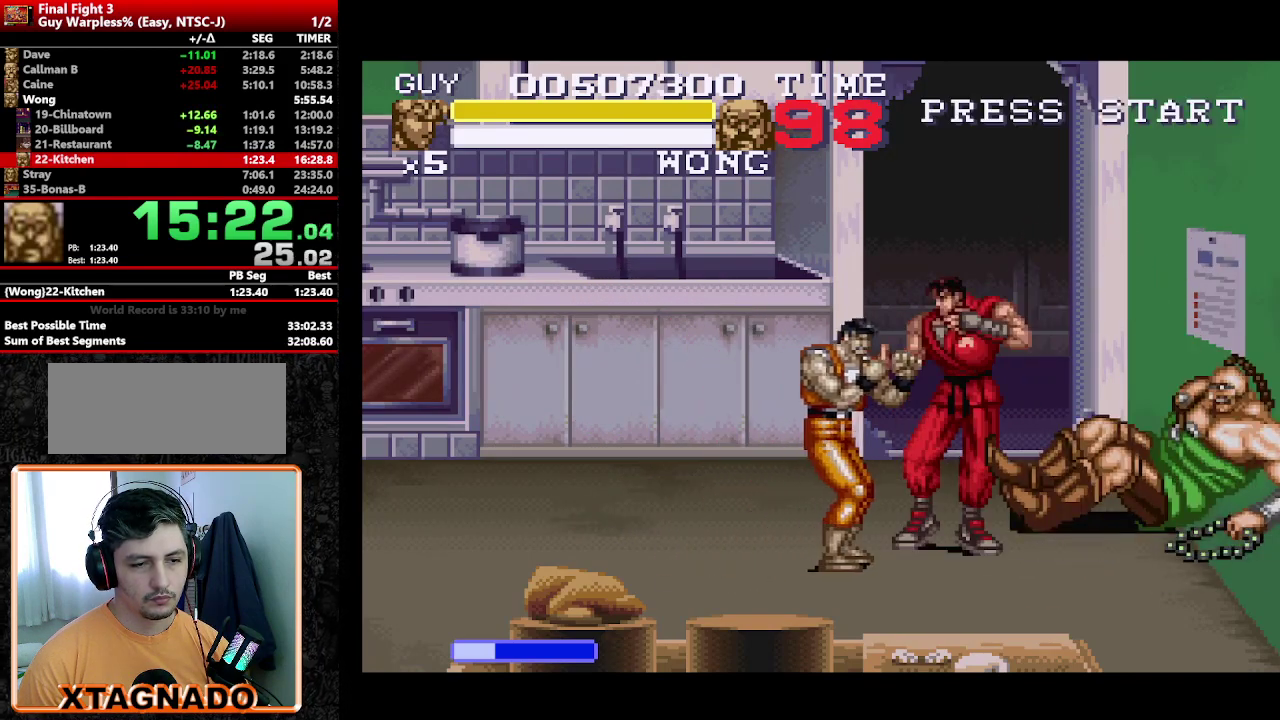
{"buttons": ["DPAD_LEFT"], "events": [[183, "DPAD_LEFT", "down"]]}
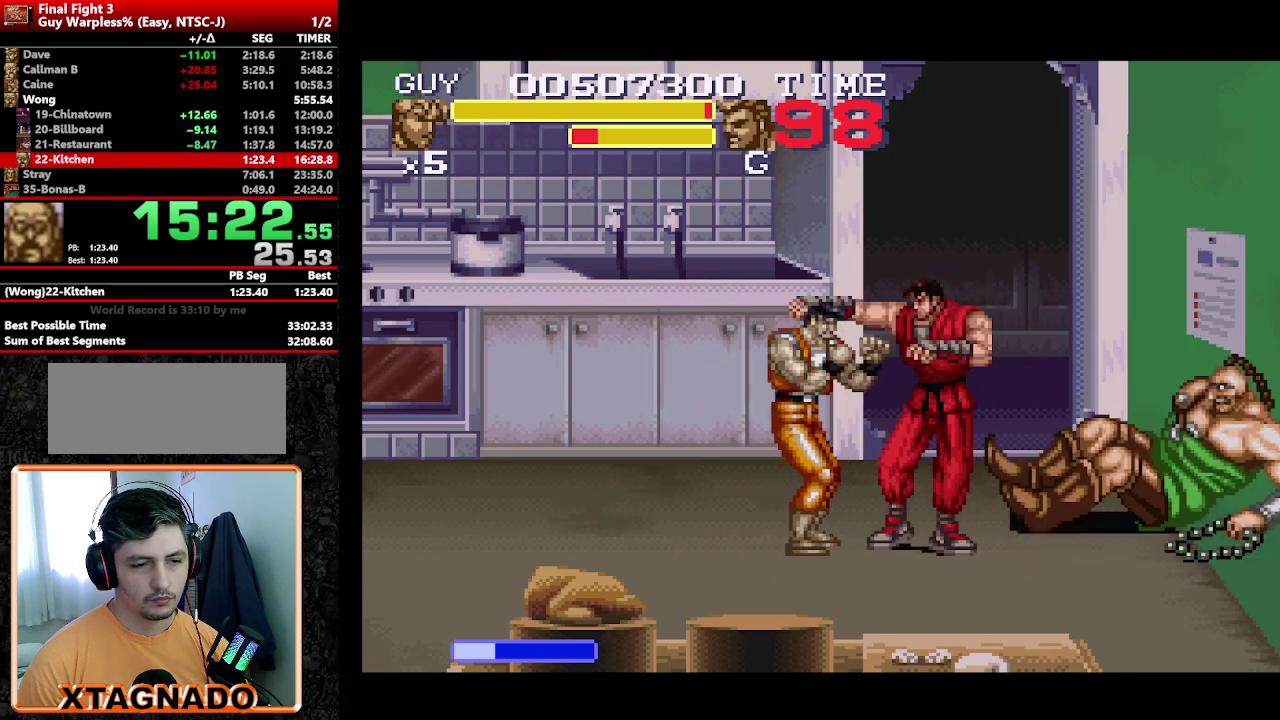
{"buttons": ["A"], "events": [[200, "DPAD_LEFT", "up"], [400, "A", "down"]]}
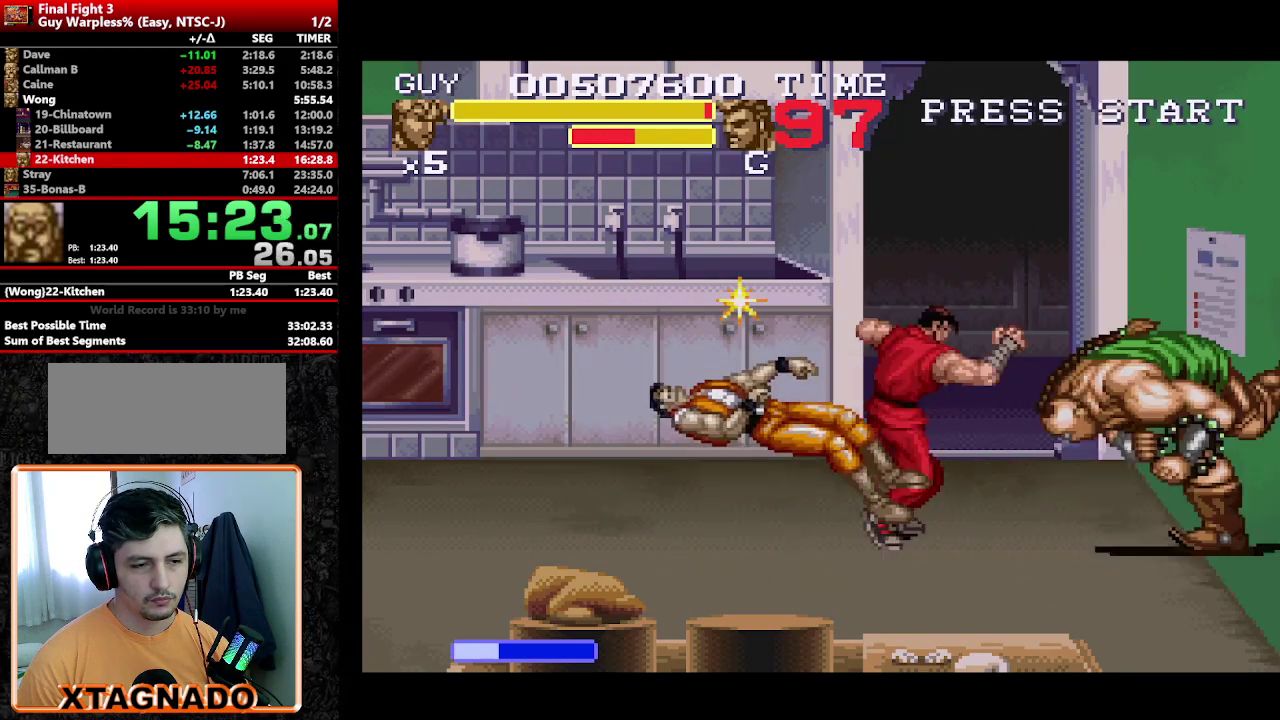
{"buttons": [], "events": [[117, "A", "up"], [167, "A", "down"], [217, "A", "up"]]}
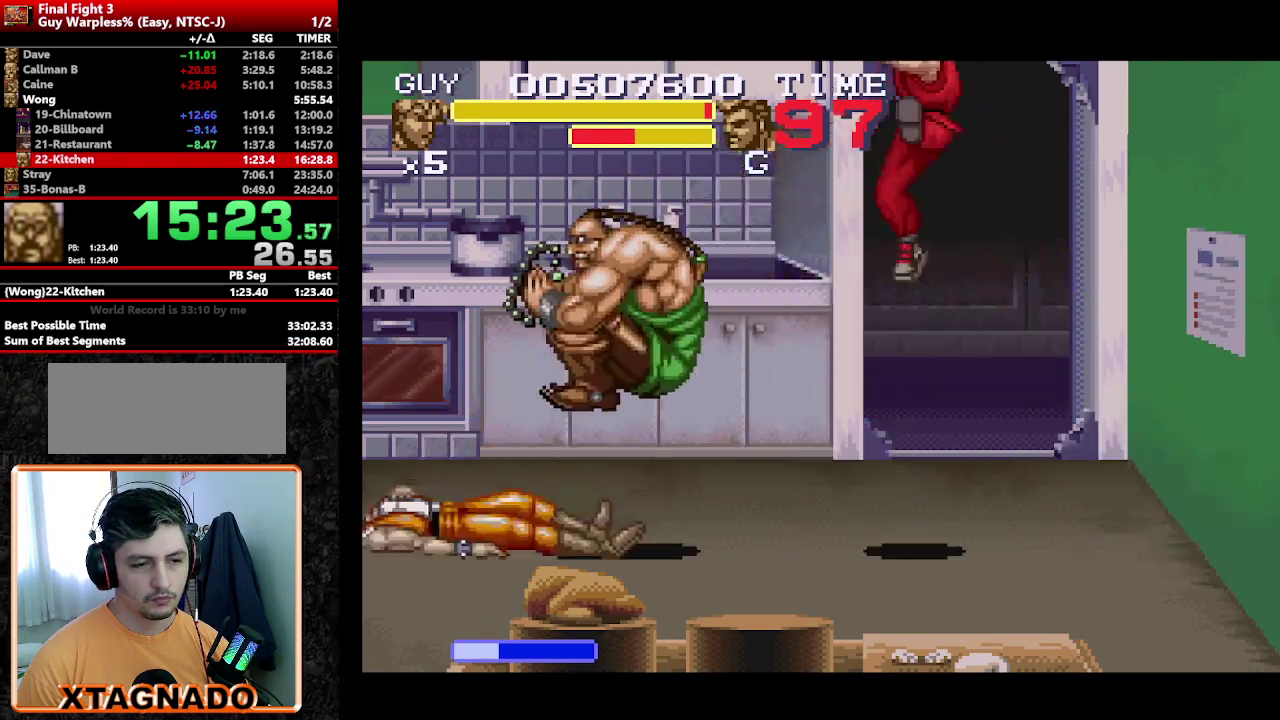
{"buttons": ["DPAD_LEFT"], "events": [[467, "DPAD_LEFT", "down"]]}
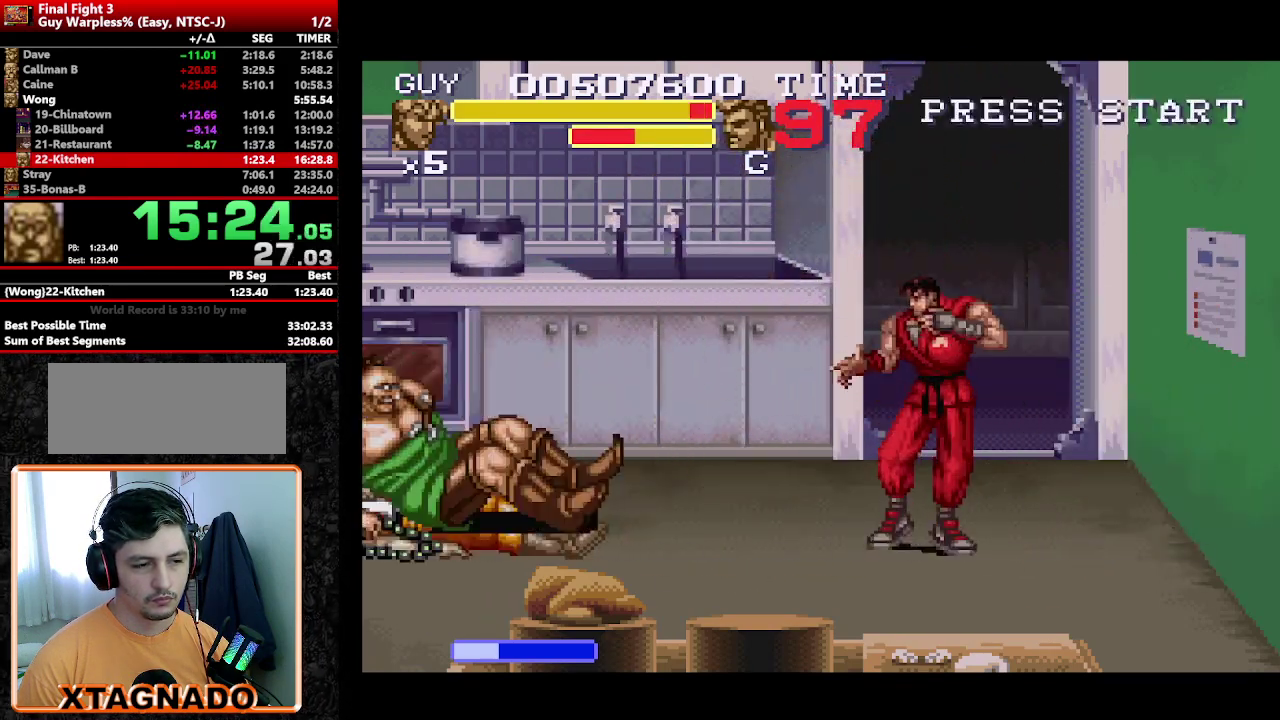
{"buttons": ["DPAD_DOWN", "DPAD_RIGHT"], "events": [[17, "DPAD_LEFT", "up"], [100, "DPAD_LEFT", "down"], [200, "DPAD_DOWN", "down"], [283, "DPAD_LEFT", "up"], [433, "DPAD_RIGHT", "down"]]}
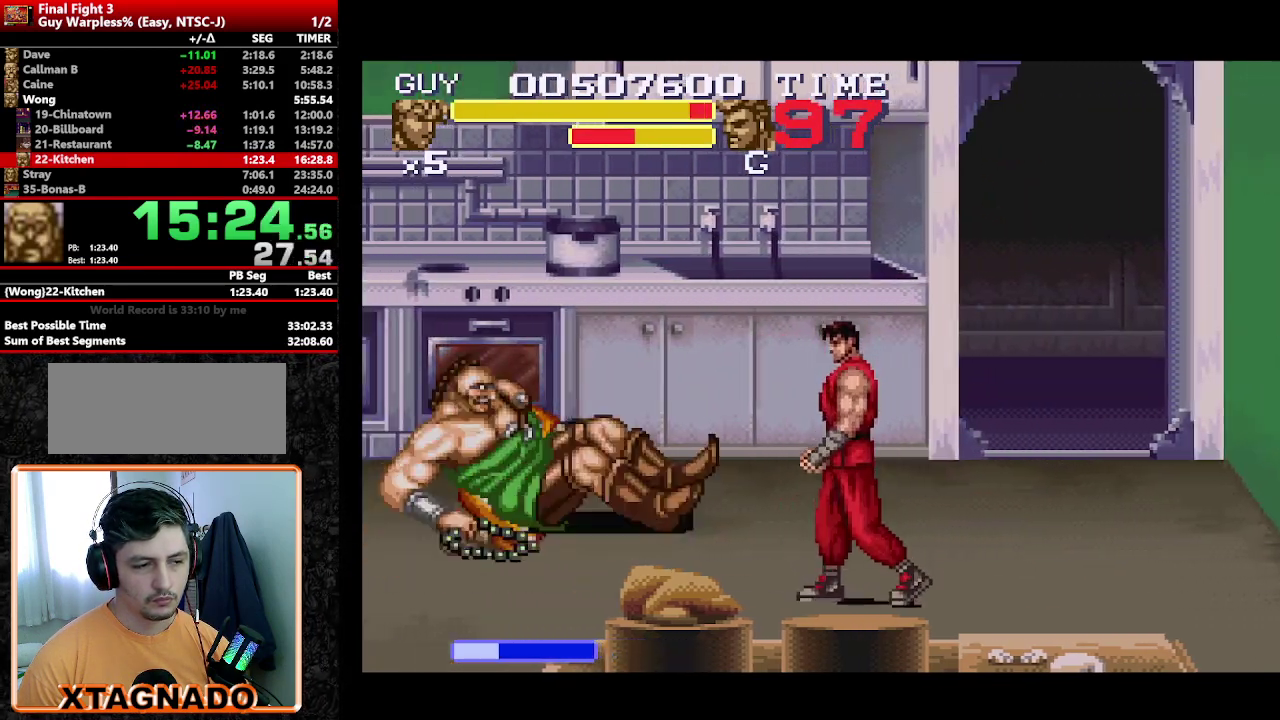
{"buttons": ["DPAD_DOWN", "DPAD_RIGHT"], "events": []}
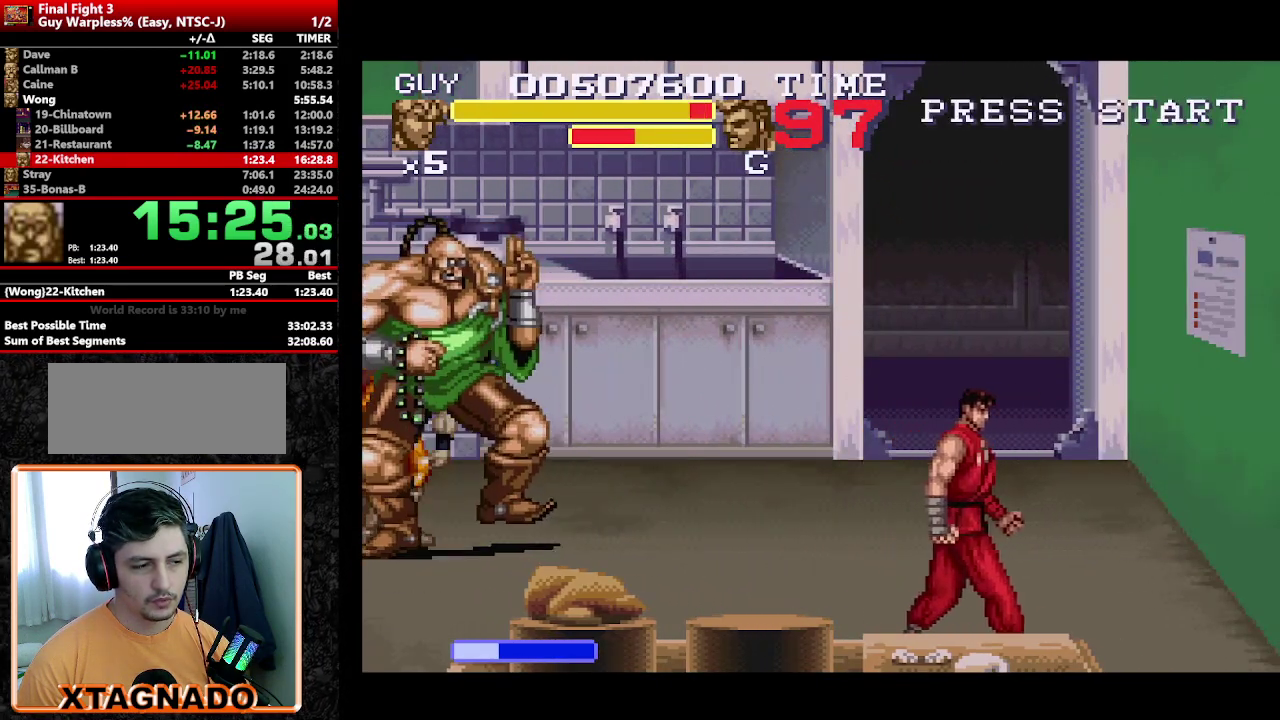
{"buttons": ["DPAD_LEFT"], "events": [[133, "DPAD_DOWN", "up"], [183, "DPAD_RIGHT", "up"], [333, "DPAD_LEFT", "down"]]}
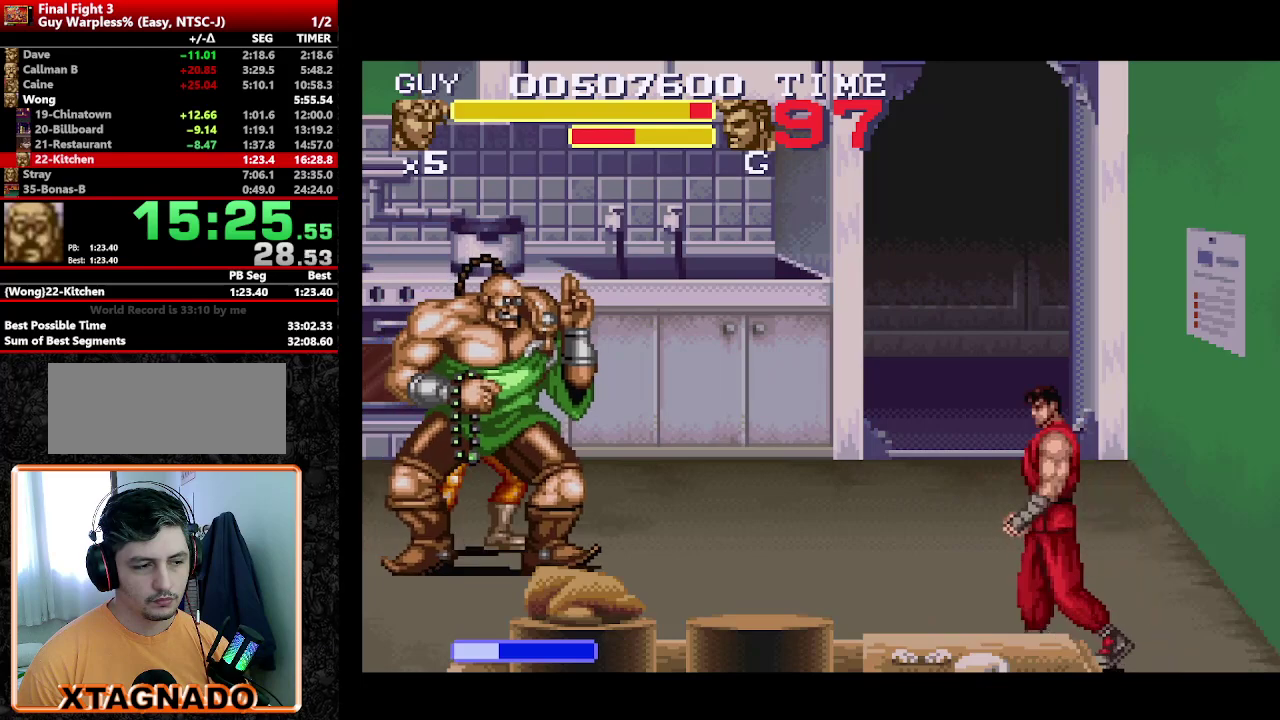
{"buttons": ["DPAD_UP", "DPAD_LEFT"], "events": [[383, "DPAD_UP", "down"]]}
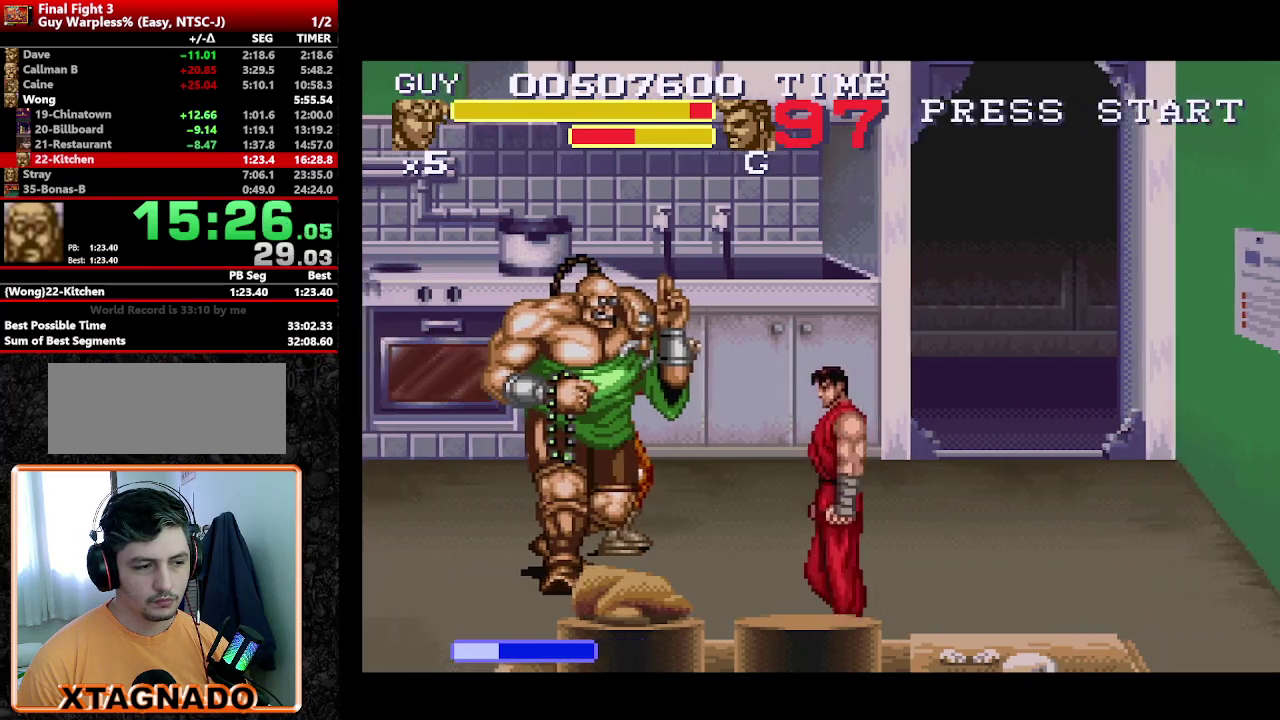
{"buttons": [], "events": [[117, "Y", "down"], [167, "DPAD_UP", "up"], [217, "DPAD_LEFT", "up"], [217, "Y", "up"], [267, "Y", "down"], [350, "Y", "up"], [450, "DPAD_LEFT", "down"], [500, "DPAD_LEFT", "up"]]}
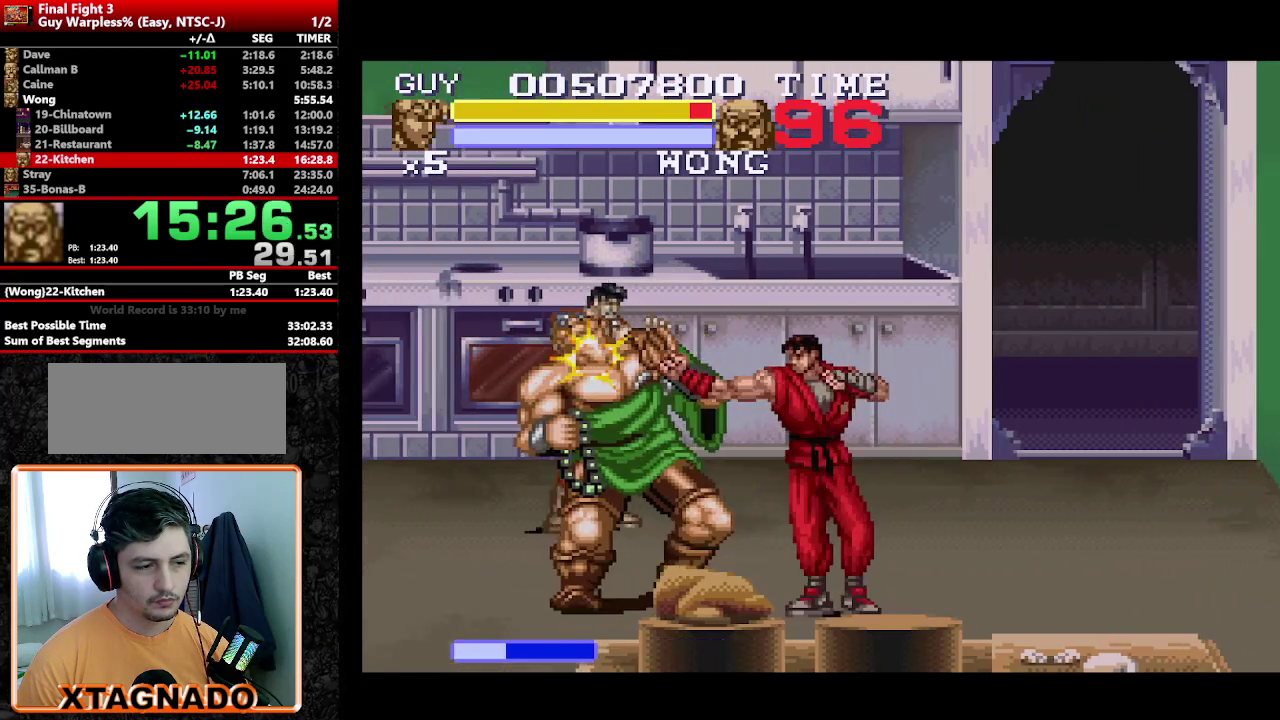
{"buttons": [], "events": [[100, "DPAD_LEFT", "down"], [150, "Y", "down"], [233, "DPAD_LEFT", "up"], [233, "Y", "up"], [283, "Y", "down"], [333, "Y", "up"], [417, "Y", "down"], [467, "Y", "up"]]}